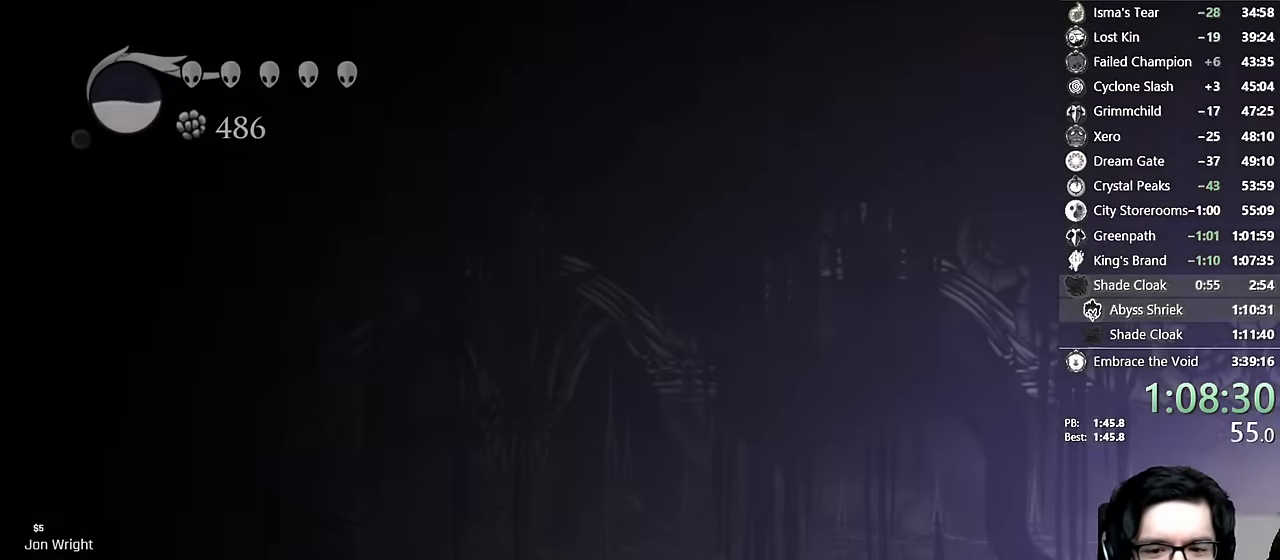
Gameplay with a controller (Xbox layout); each line is a JSON object with the inputs held at the frame after it. "events" lists button and stick changes between this image and that frame as [ms after this image, input, new state], when the widget could be followed in between. Not read: L3 R3.
{"buttons": ["A"], "left_stick": "center", "right_stick": "center", "events": [[400, "A", "down"]]}
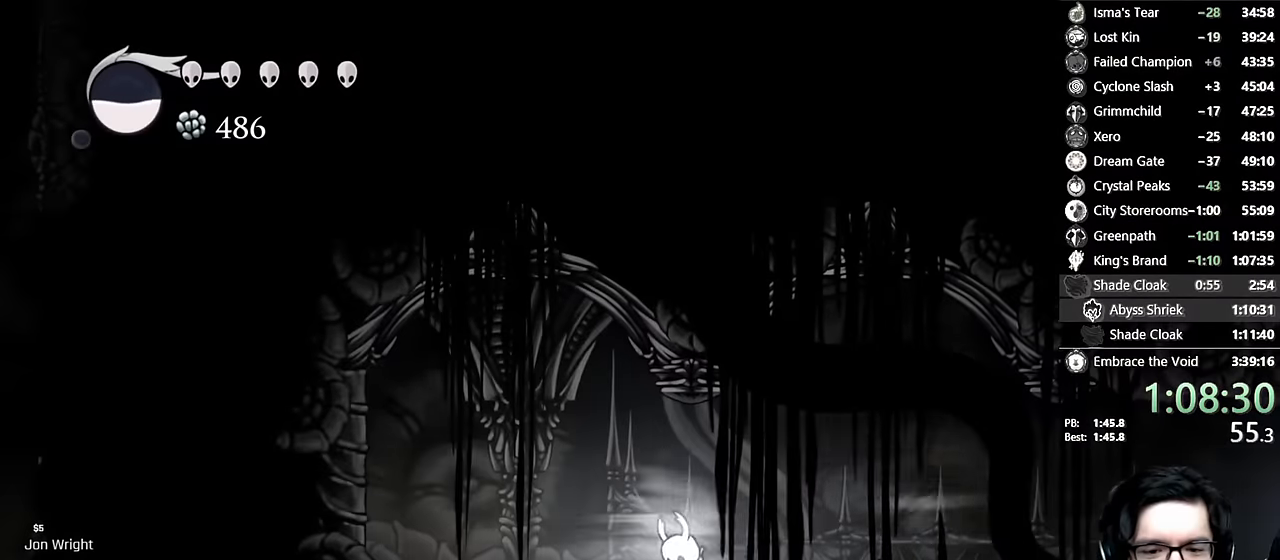
{"buttons": ["DPAD_LEFT"], "left_stick": "center", "right_stick": "center", "events": [[200, "A", "up"], [200, "DPAD_LEFT", "down"]]}
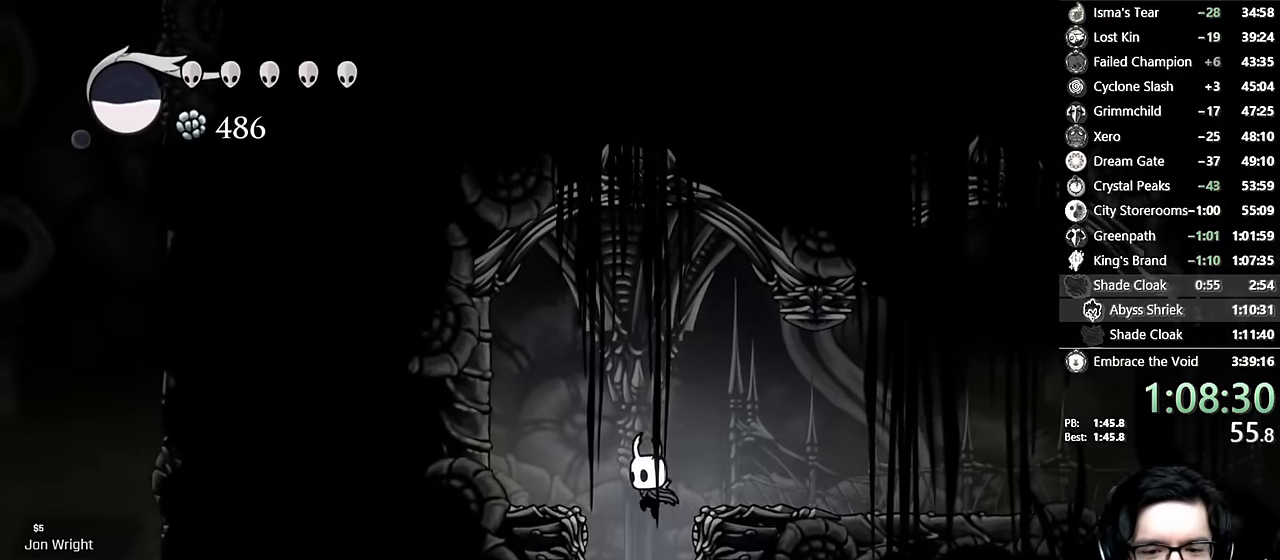
{"buttons": [], "left_stick": "center", "right_stick": "center", "events": [[183, "DPAD_LEFT", "up"]]}
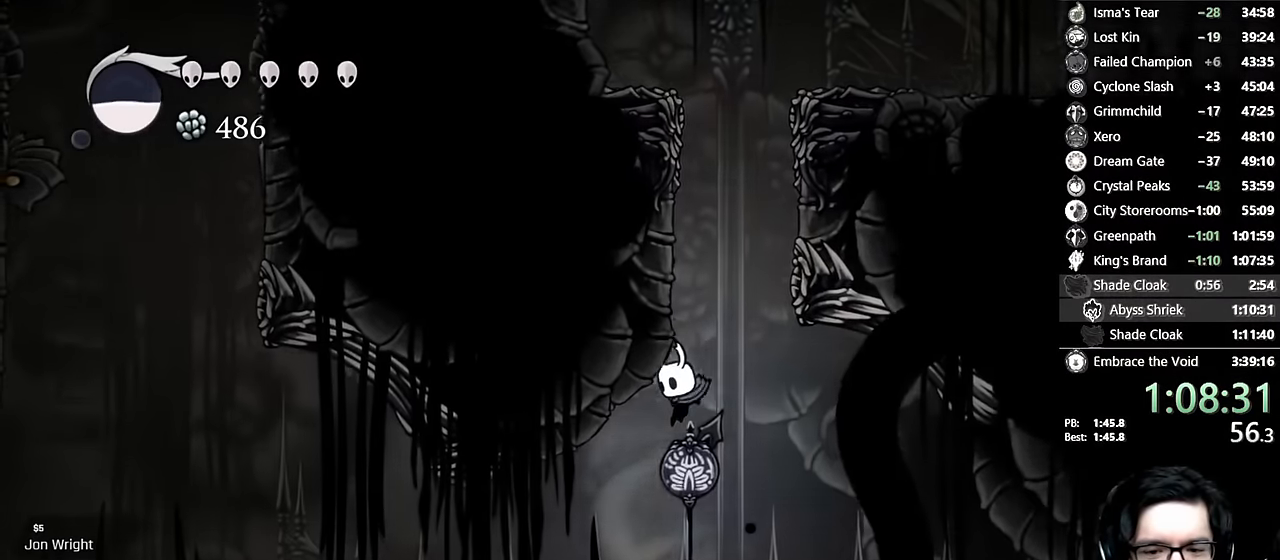
{"buttons": ["DPAD_LEFT"], "left_stick": "center", "right_stick": "center", "events": [[50, "DPAD_LEFT", "down"], [166, "R2", "down"], [400, "R2", "up"]]}
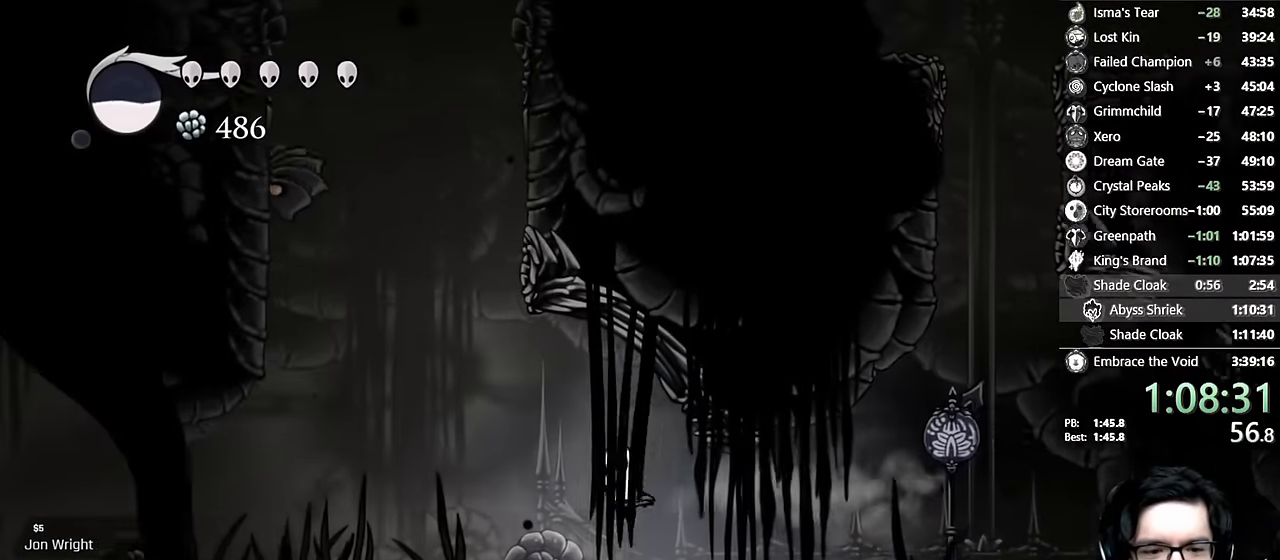
{"buttons": ["R2", "DPAD_LEFT"], "left_stick": "center", "right_stick": "center", "events": [[200, "R2", "down"]]}
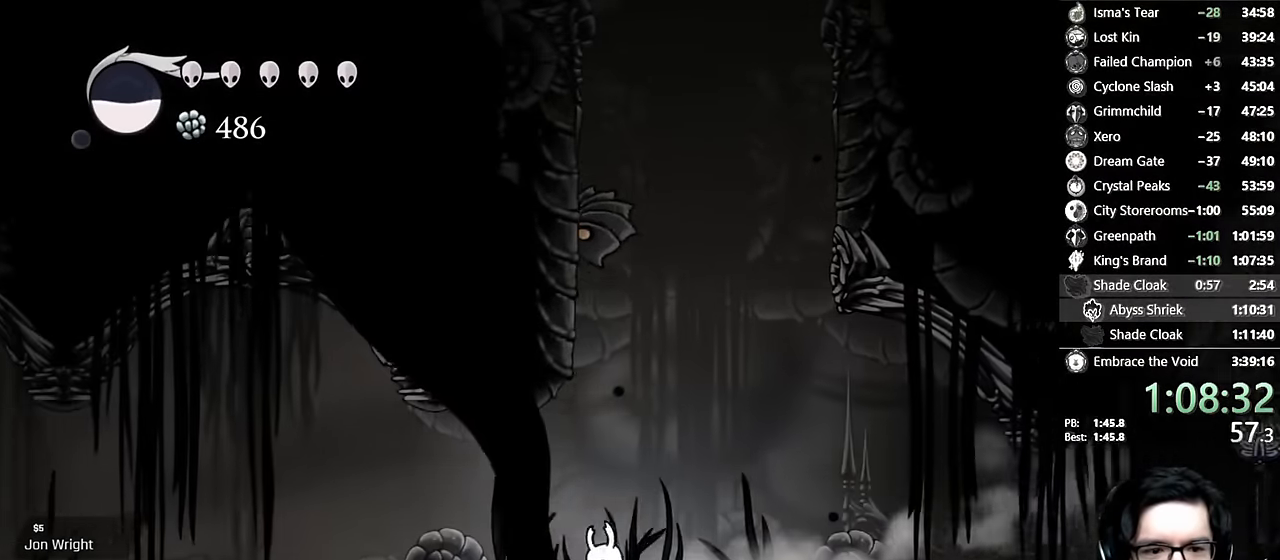
{"buttons": ["R2", "DPAD_LEFT"], "left_stick": "center", "right_stick": "center", "events": [[16, "R2", "up"], [333, "R2", "down"]]}
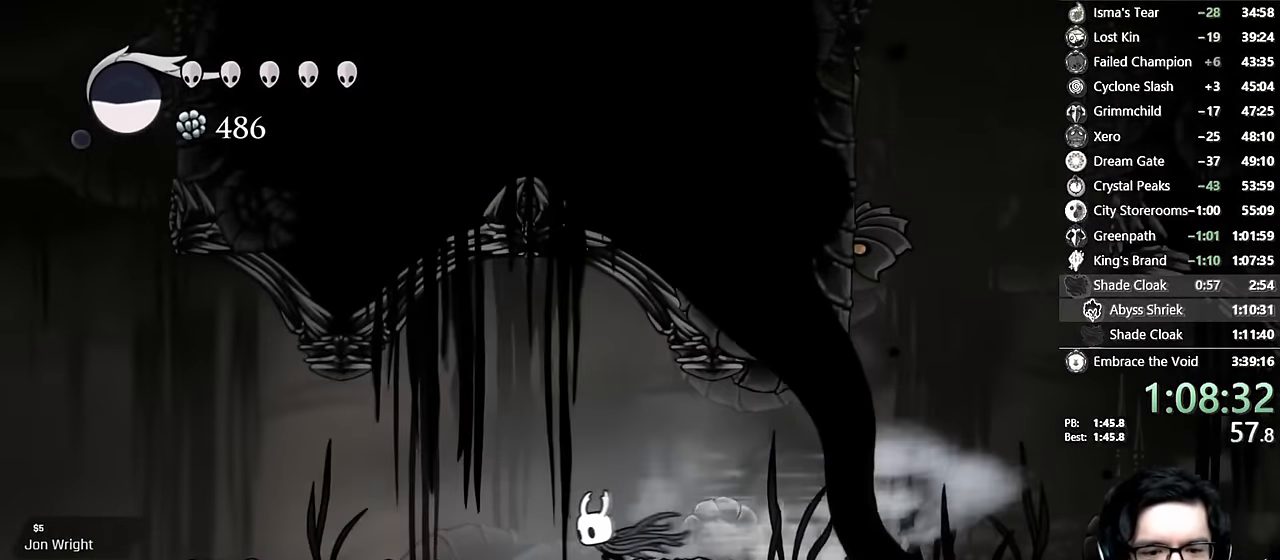
{"buttons": ["X"], "left_stick": "center", "right_stick": "center", "events": [[50, "DPAD_LEFT", "up"], [50, "R2", "up"], [316, "X", "down"]]}
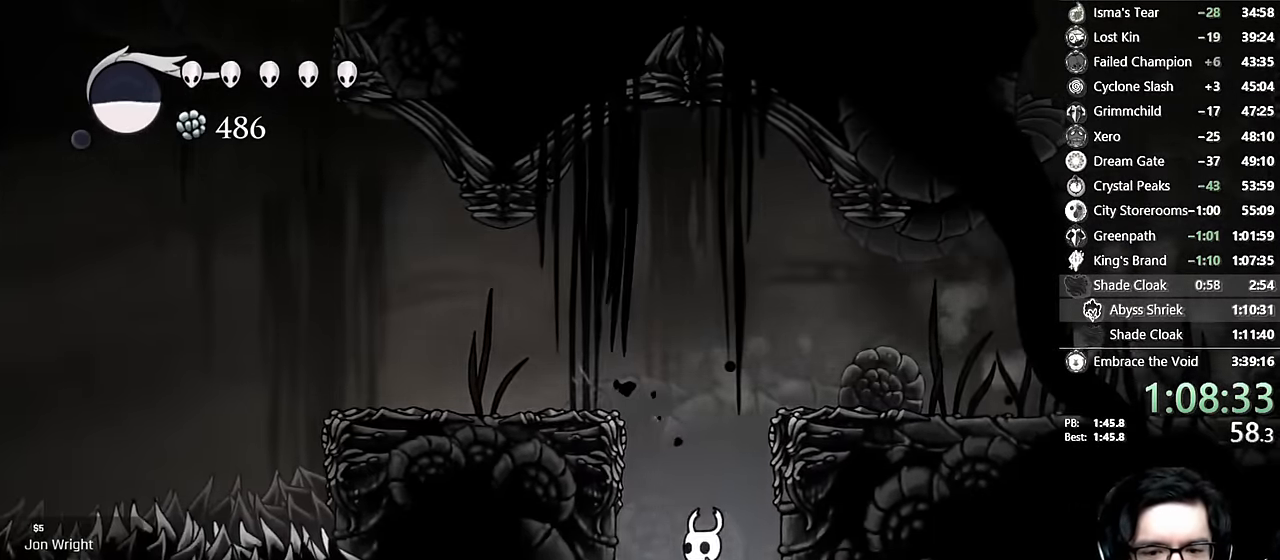
{"buttons": [], "left_stick": "center", "right_stick": "center", "events": [[116, "X", "up"]]}
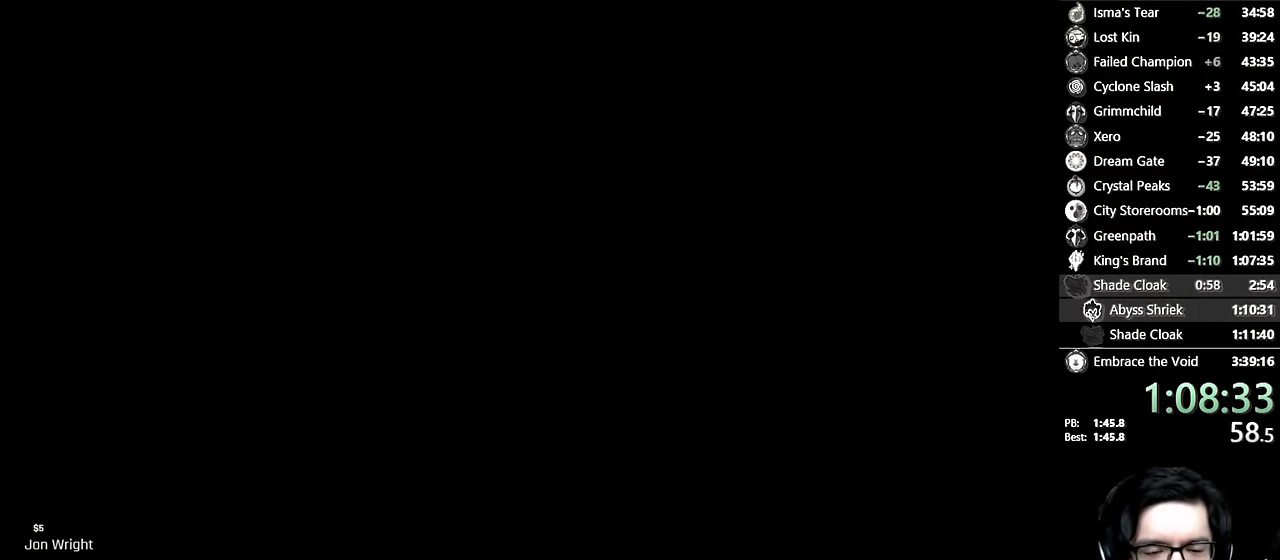
{"buttons": [], "left_stick": "center", "right_stick": "center", "events": []}
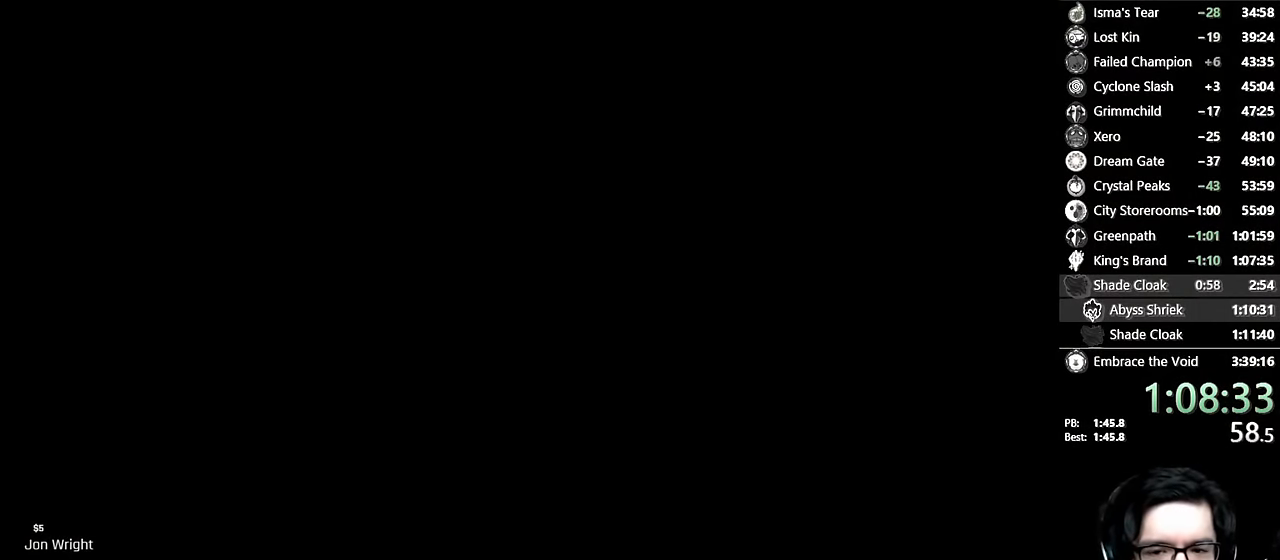
{"buttons": [], "left_stick": "center", "right_stick": "center", "events": []}
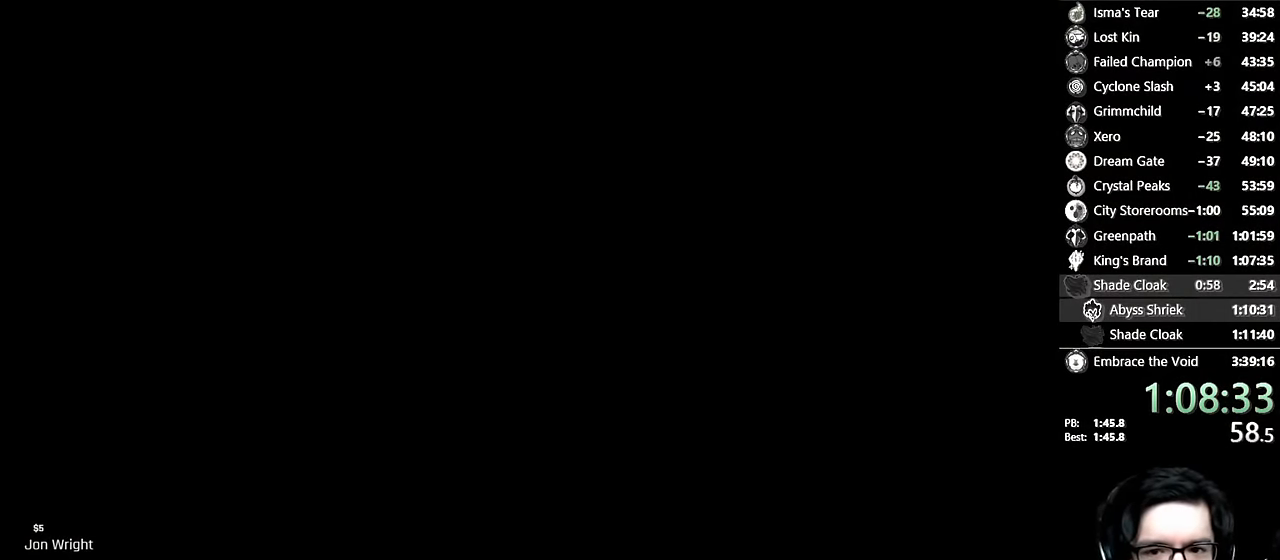
{"buttons": [], "left_stick": "center", "right_stick": "center", "events": []}
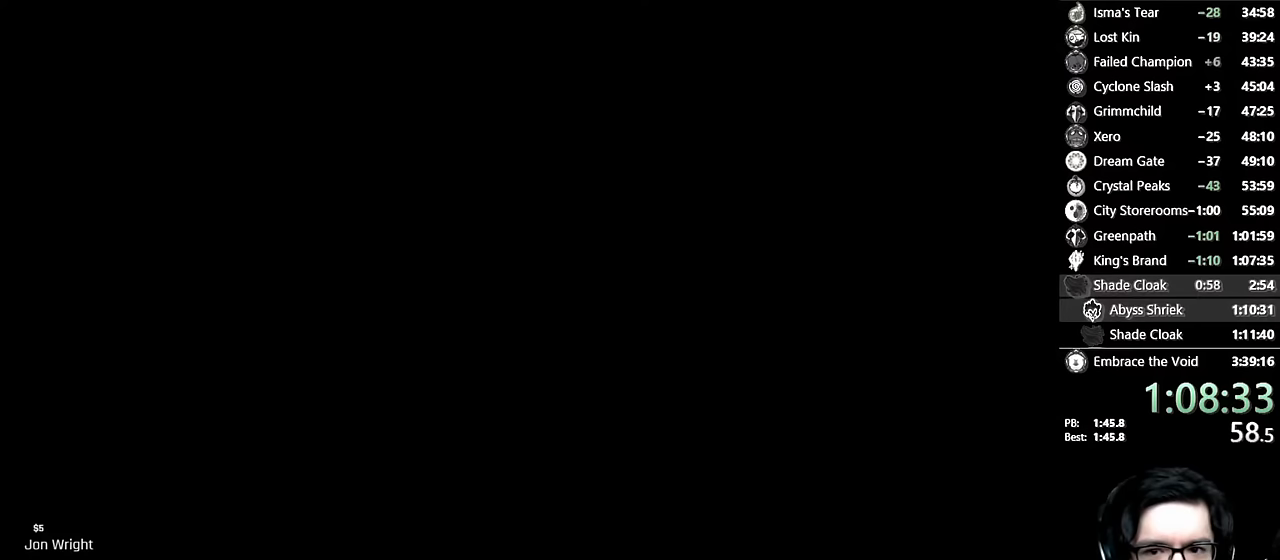
{"buttons": [], "left_stick": "center", "right_stick": "center", "events": []}
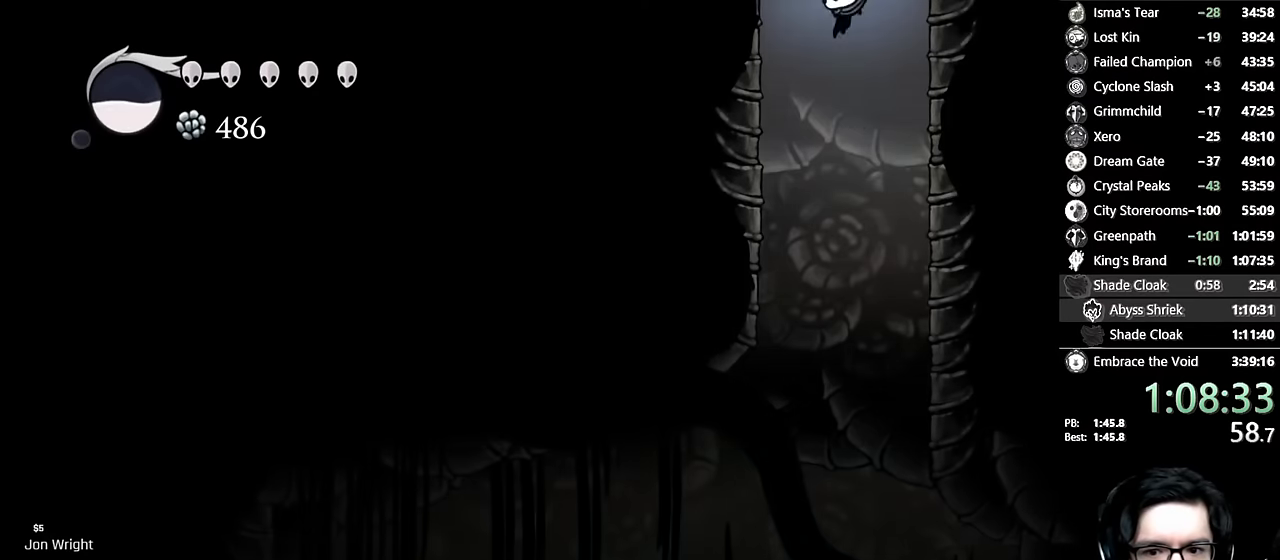
{"buttons": ["DPAD_LEFT"], "left_stick": "center", "right_stick": "center", "events": [[66, "DPAD_LEFT", "down"], [250, "DPAD_LEFT", "up"], [333, "DPAD_LEFT", "down"]]}
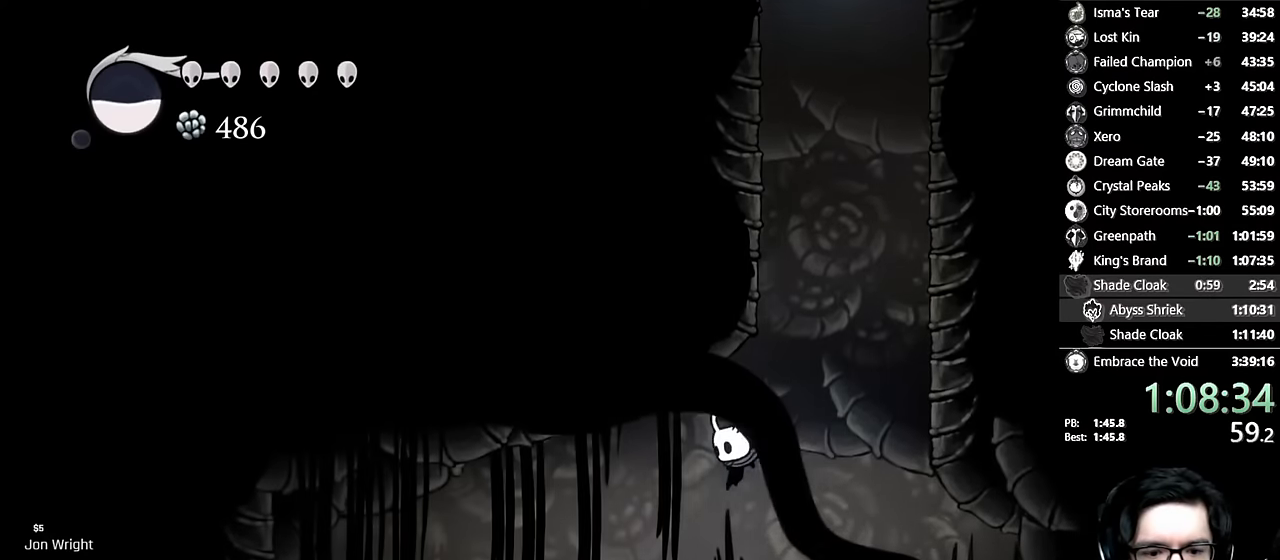
{"buttons": [], "left_stick": "center", "right_stick": "center", "events": [[50, "R2", "down"], [250, "R2", "up"], [466, "DPAD_LEFT", "up"]]}
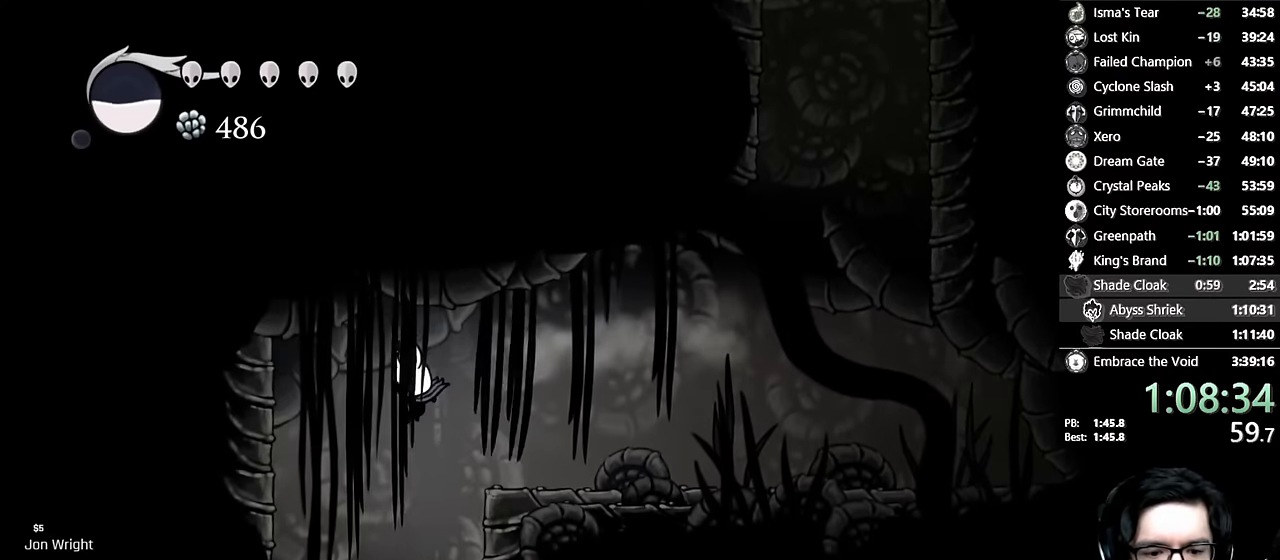
{"buttons": ["X", "DPAD_RIGHT"], "left_stick": "center", "right_stick": "center", "events": [[383, "X", "down"], [433, "DPAD_RIGHT", "down"]]}
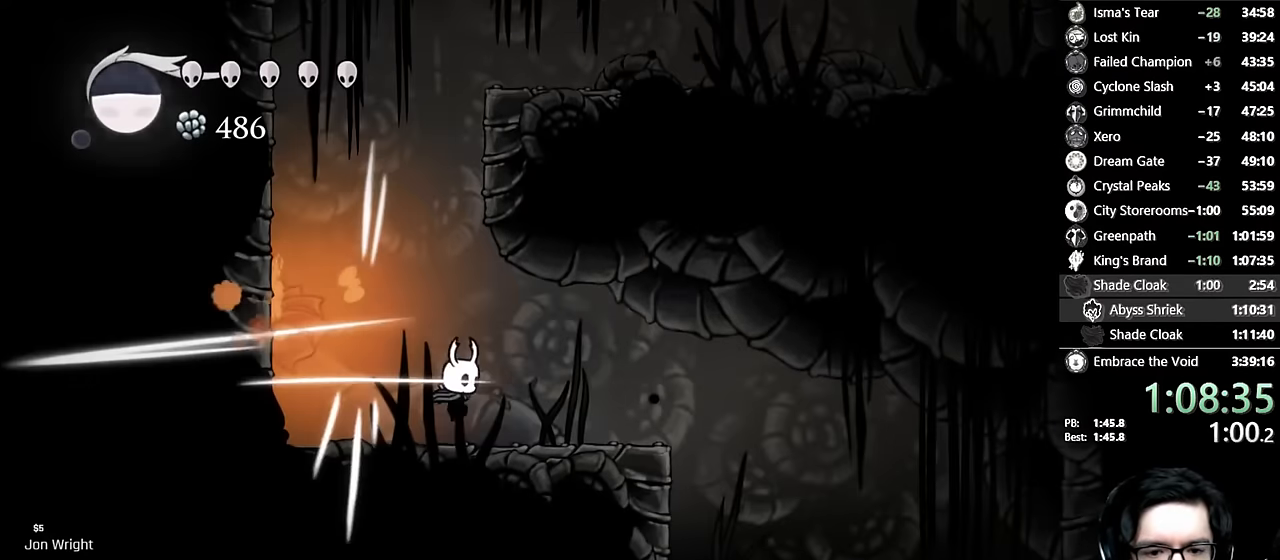
{"buttons": ["DPAD_RIGHT"], "left_stick": "center", "right_stick": "center", "events": [[116, "X", "up"], [266, "R2", "down"], [433, "R2", "up"]]}
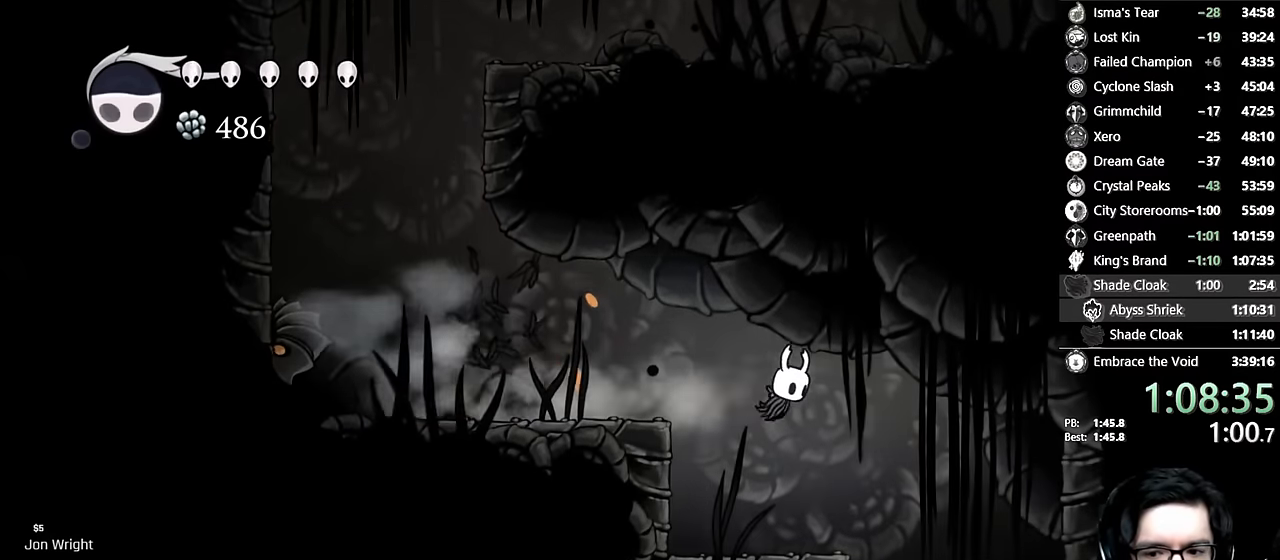
{"buttons": [], "left_stick": "center", "right_stick": "center", "events": [[300, "DPAD_RIGHT", "up"]]}
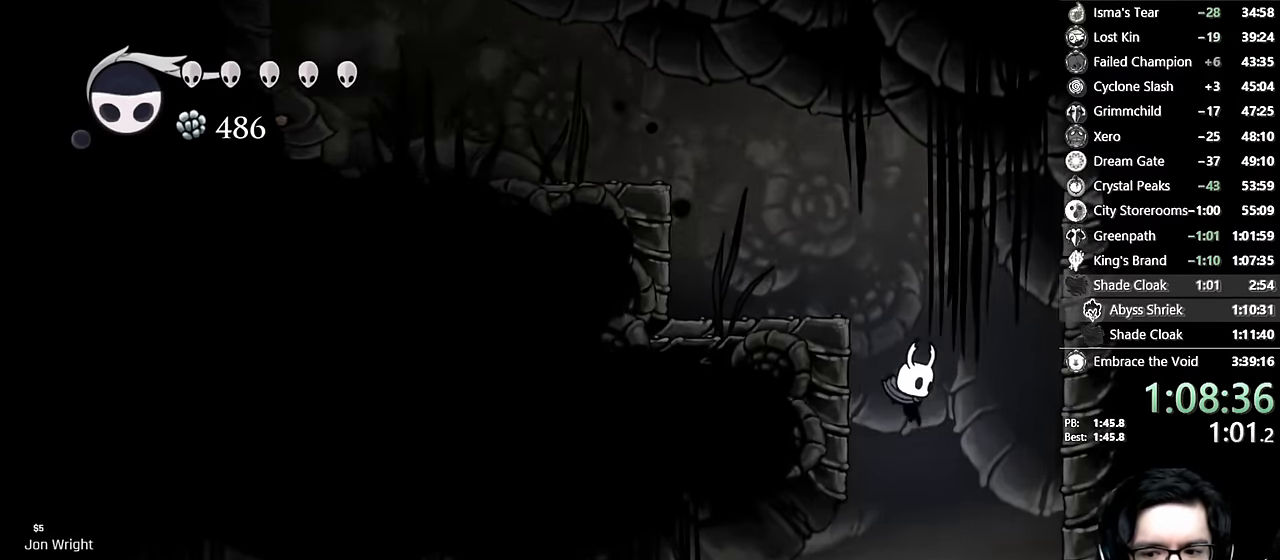
{"buttons": ["X", "R2", "DPAD_LEFT"], "left_stick": "center", "right_stick": "center", "events": [[200, "DPAD_RIGHT", "down"], [316, "DPAD_RIGHT", "up"], [366, "X", "down"], [400, "DPAD_LEFT", "down"], [500, "R2", "down"]]}
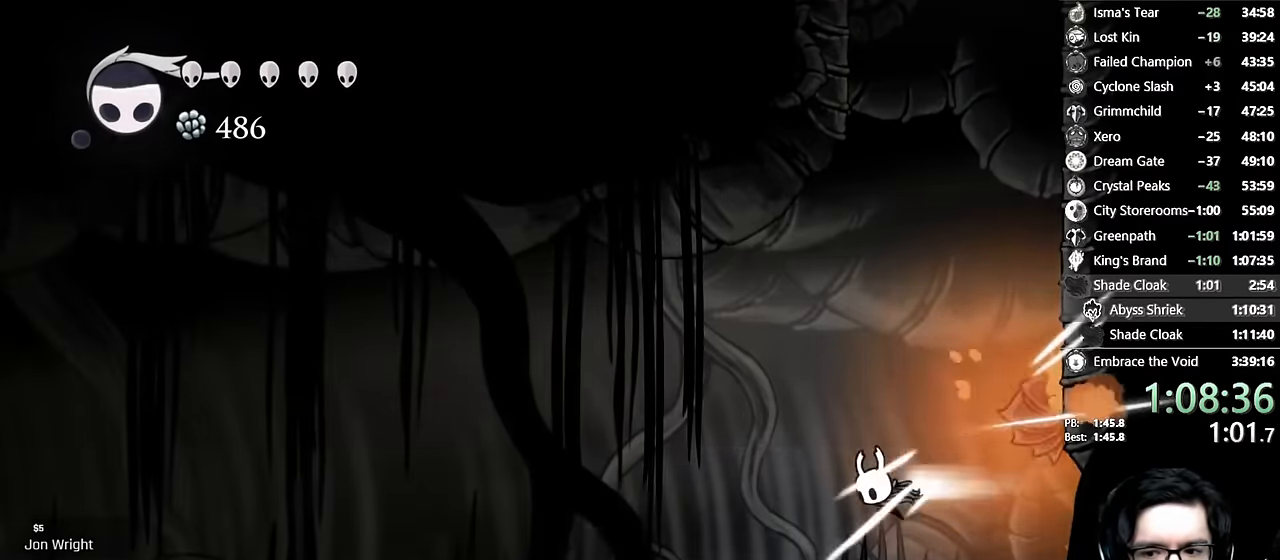
{"buttons": ["DPAD_LEFT"], "left_stick": "center", "right_stick": "center", "events": [[100, "X", "up"], [233, "R2", "up"]]}
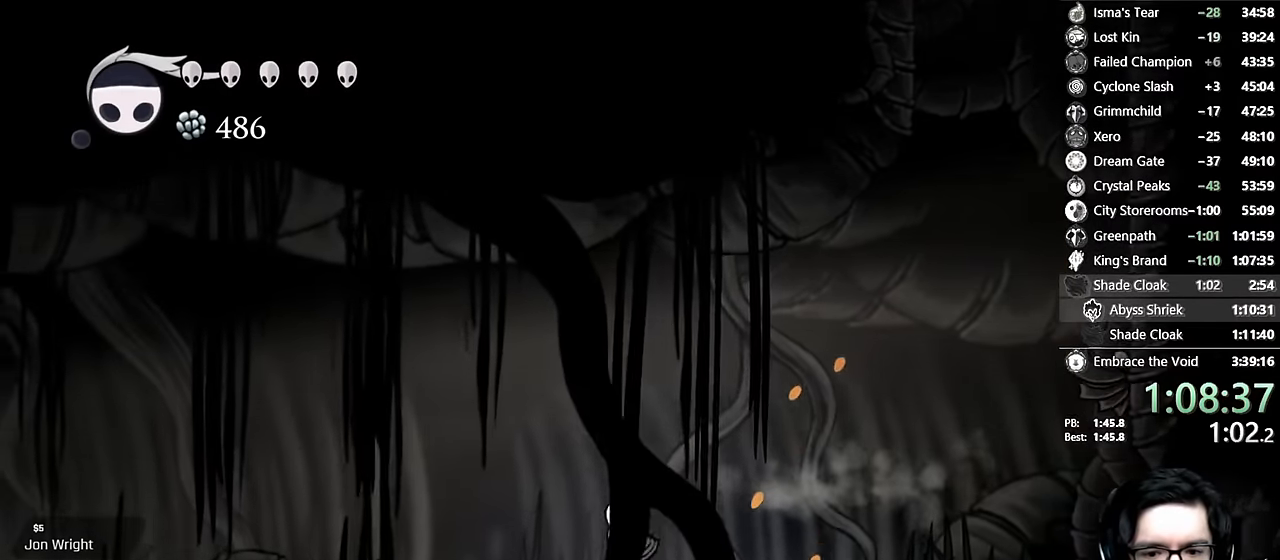
{"buttons": ["DPAD_LEFT"], "left_stick": "center", "right_stick": "center", "events": [[150, "R2", "down"], [400, "R2", "up"]]}
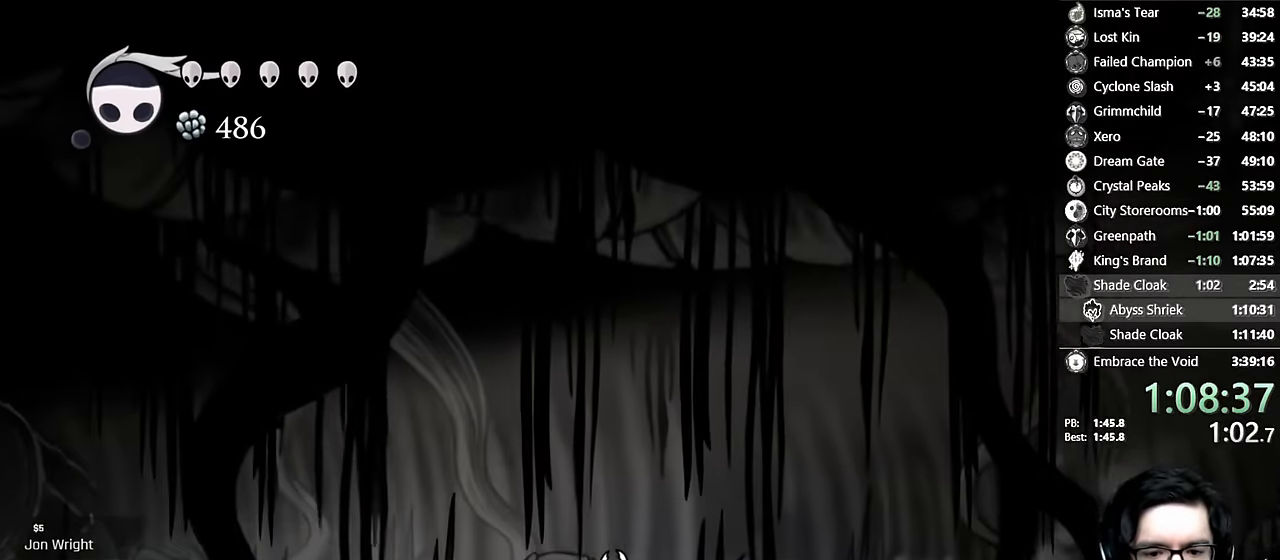
{"buttons": ["DPAD_LEFT"], "left_stick": "center", "right_stick": "center", "events": [[200, "R2", "down"], [500, "R2", "up"]]}
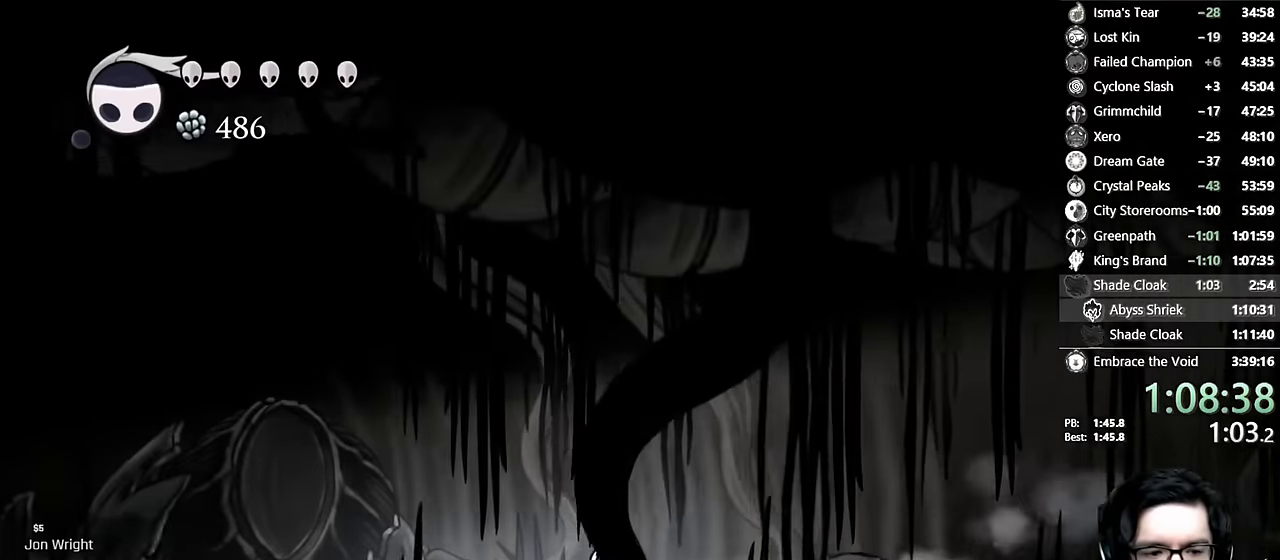
{"buttons": ["R2", "DPAD_LEFT"], "left_stick": "center", "right_stick": "center", "events": [[316, "R2", "down"]]}
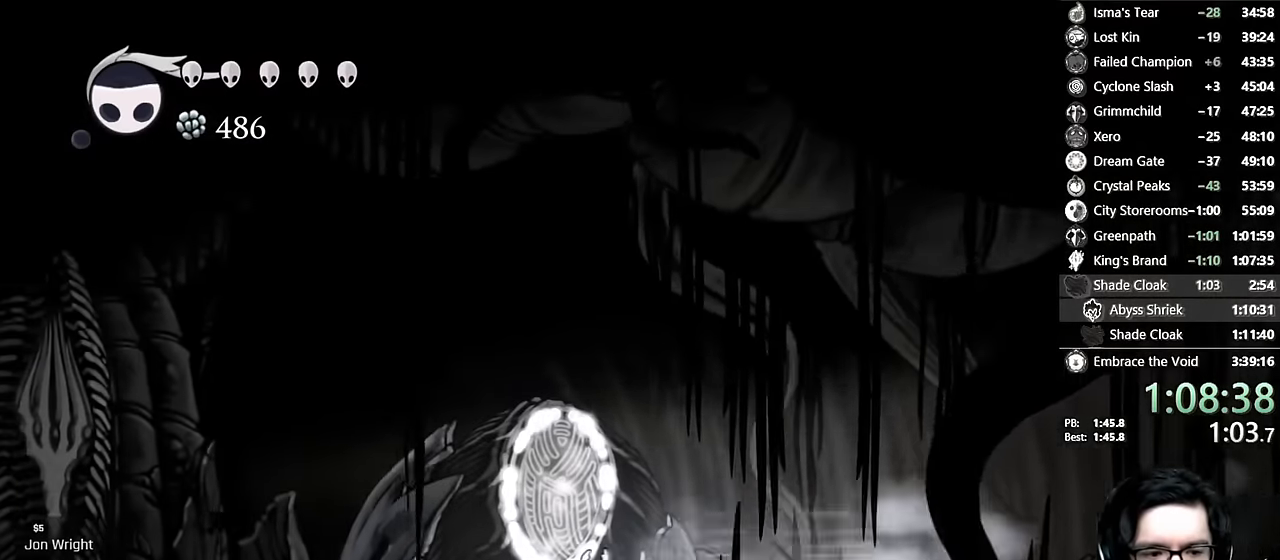
{"buttons": ["R2", "DPAD_LEFT"], "left_stick": "center", "right_stick": "center", "events": [[83, "R2", "up"], [416, "R2", "down"]]}